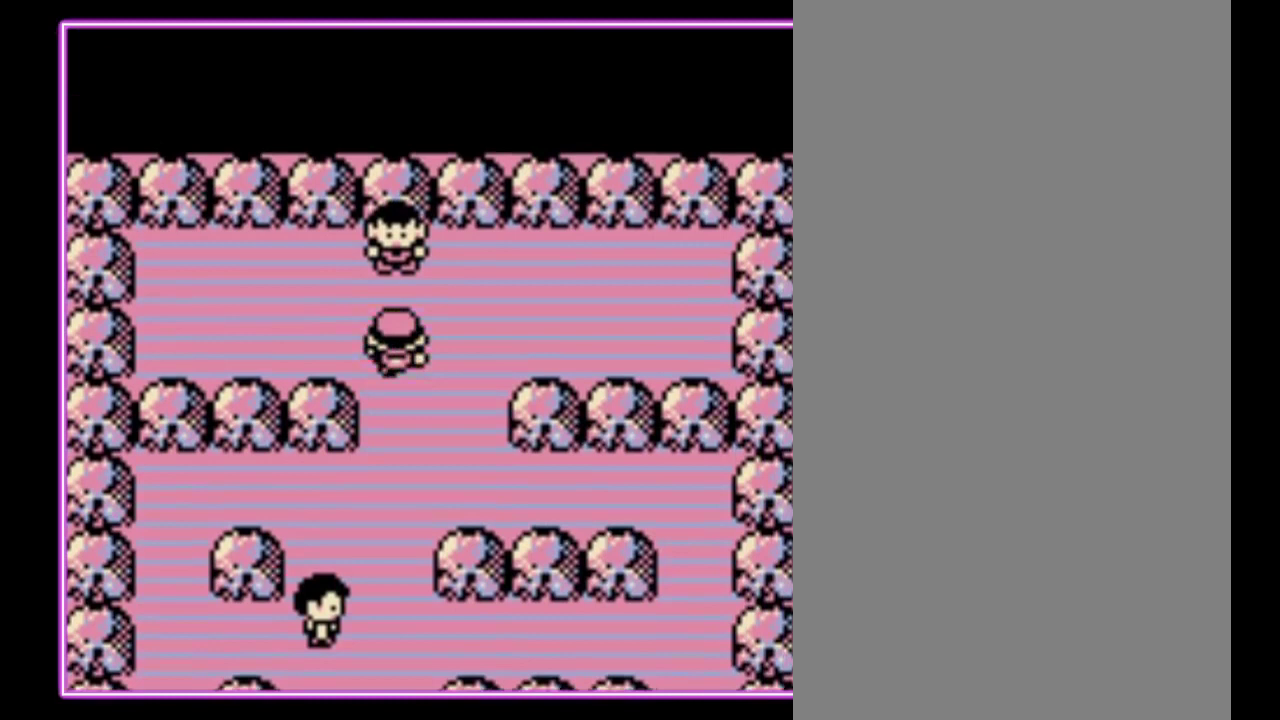
Gameplay with a controller (Nintendo layout); each line is a JSON object with the inputs held at the frame after it. "events" lists button and stick changes between this image and that frame as [ms after this image, input, new state], when the widget could be followed in between. Not read: L3 R3.
{"buttons": ["DPAD_DOWN"], "events": [[500, "DPAD_DOWN", "down"]]}
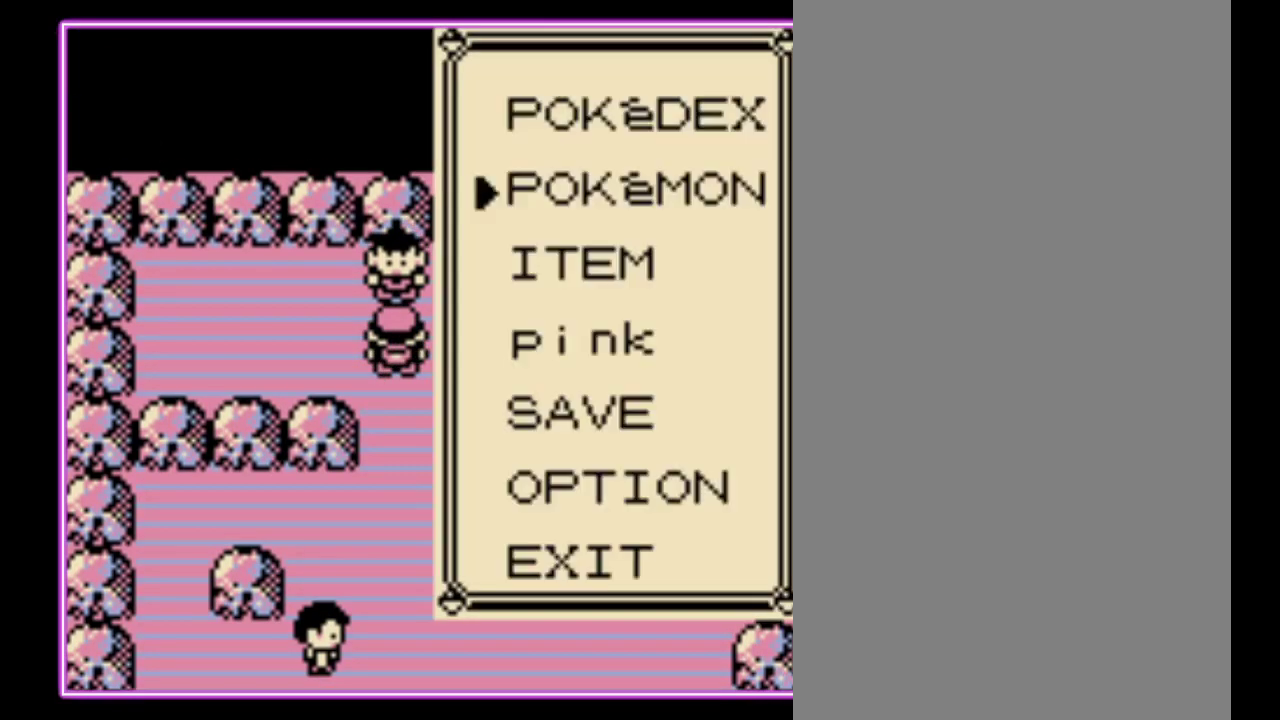
{"buttons": ["A"], "events": [[100, "DPAD_DOWN", "up"], [200, "DPAD_DOWN", "down"], [267, "DPAD_DOWN", "up"], [367, "DPAD_DOWN", "down"], [433, "DPAD_DOWN", "up"], [500, "A", "down"]]}
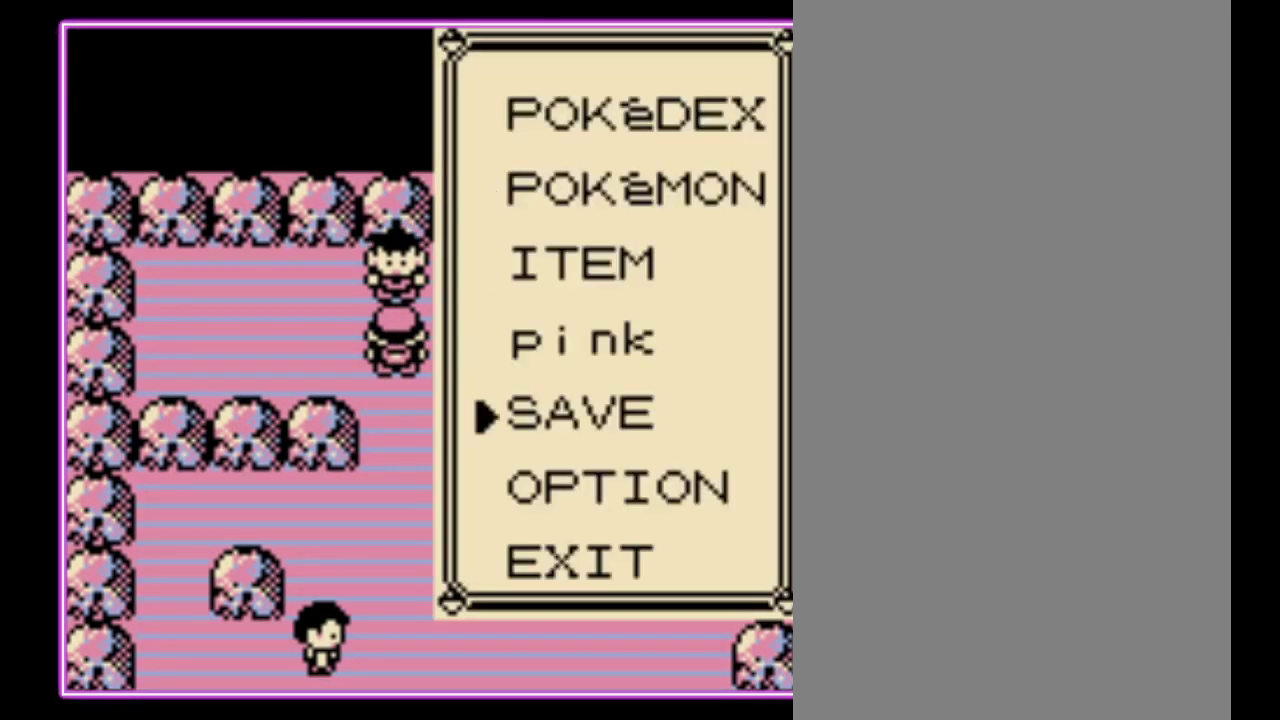
{"buttons": [], "events": [[67, "A", "up"], [300, "A", "down"], [367, "A", "up"], [433, "A", "down"], [500, "A", "up"]]}
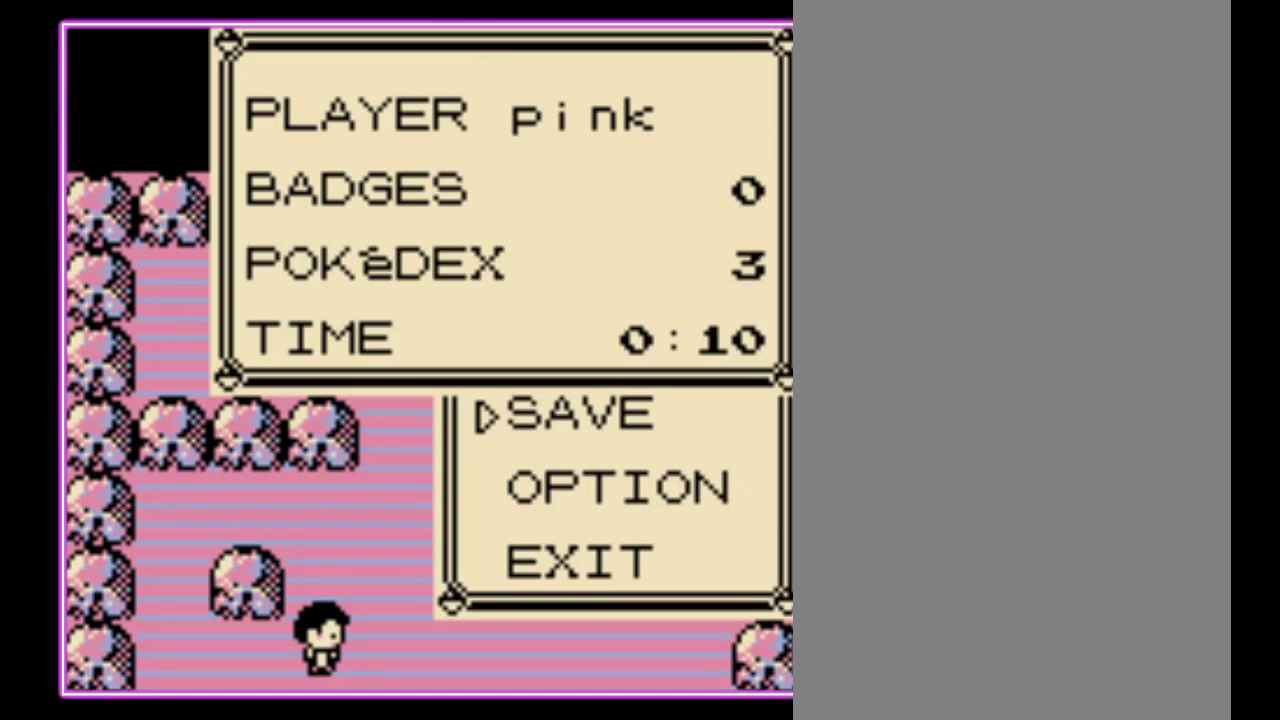
{"buttons": ["A"], "events": [[67, "A", "down"], [133, "A", "up"], [233, "A", "down"], [300, "A", "up"], [367, "A", "down"], [433, "A", "up"], [500, "A", "down"]]}
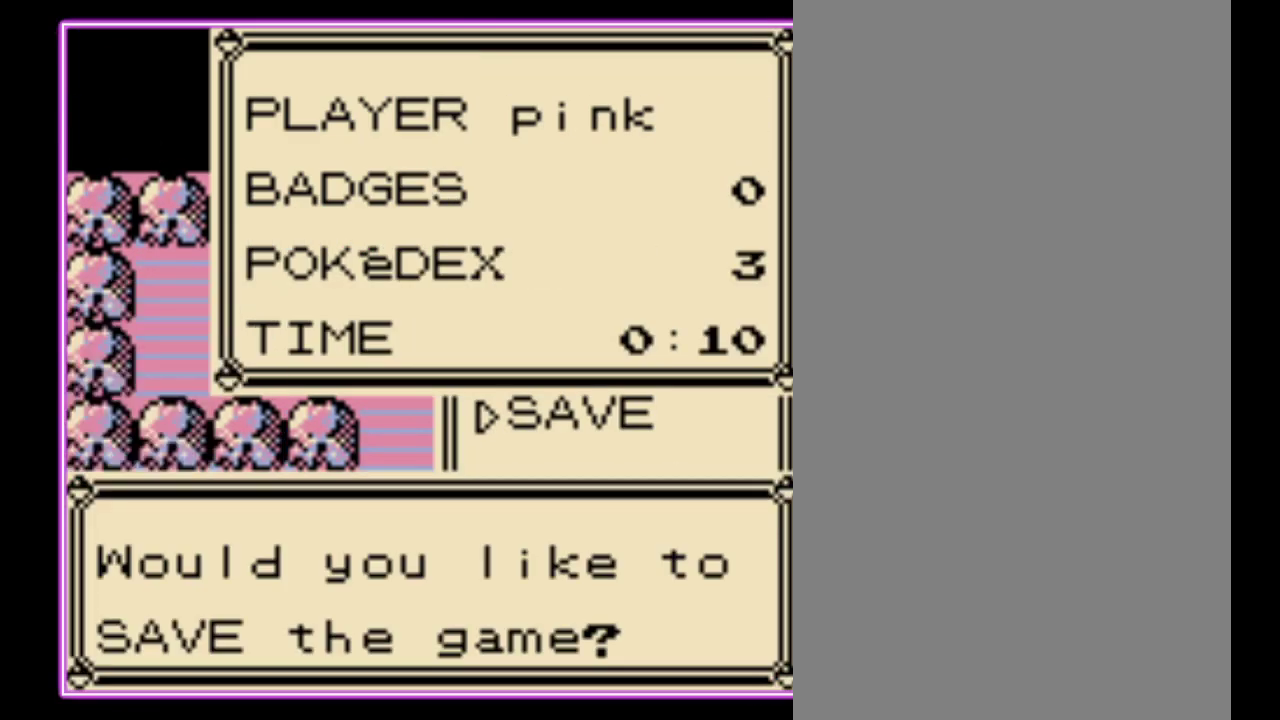
{"buttons": [], "events": [[67, "A", "up"], [300, "A", "down"], [367, "A", "up"], [433, "A", "down"], [500, "A", "up"]]}
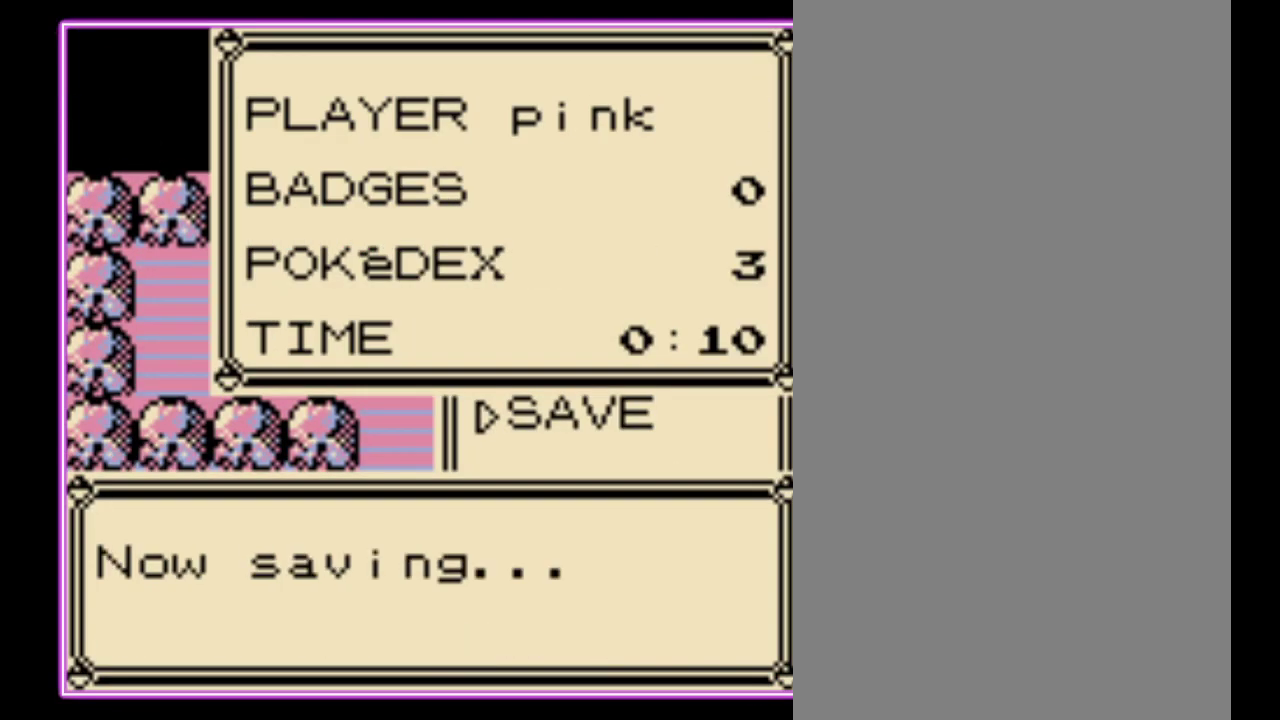
{"buttons": ["A"], "events": [[67, "A", "down"], [133, "A", "up"], [367, "A", "down"], [433, "A", "up"], [500, "A", "down"]]}
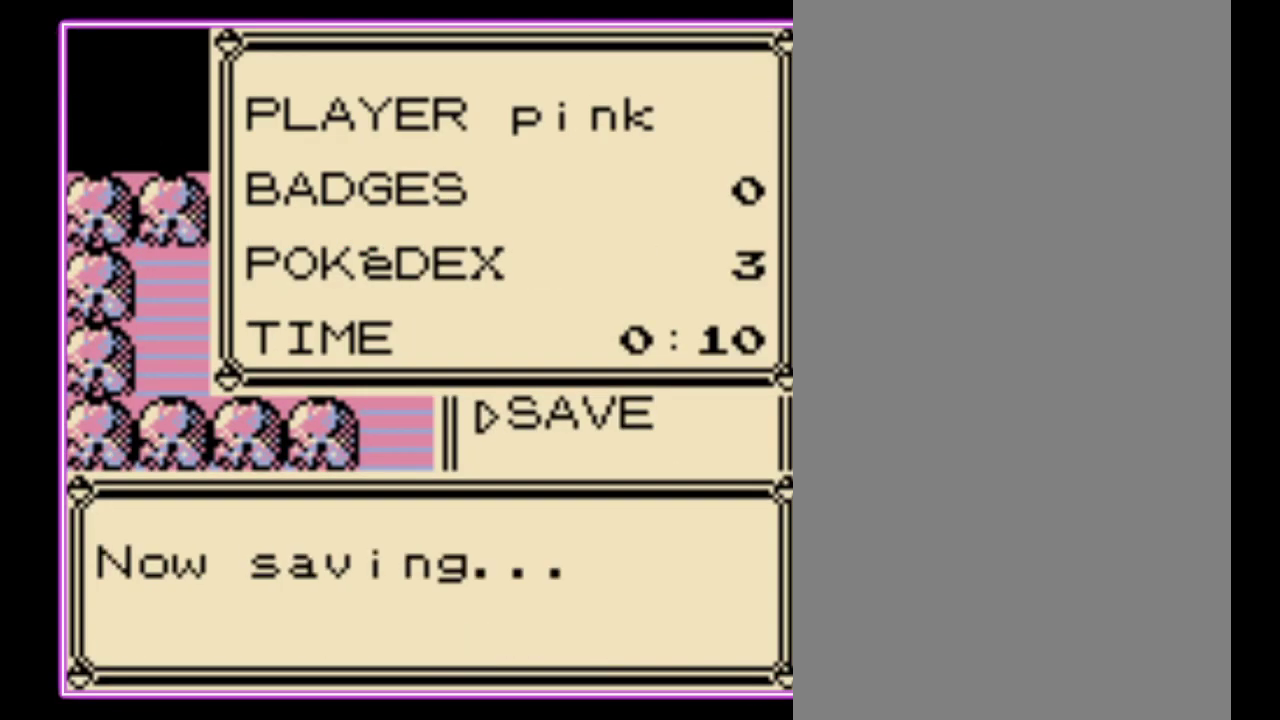
{"buttons": [], "events": [[67, "A", "up"], [133, "A", "down"], [200, "A", "up"], [433, "A", "down"], [500, "A", "up"]]}
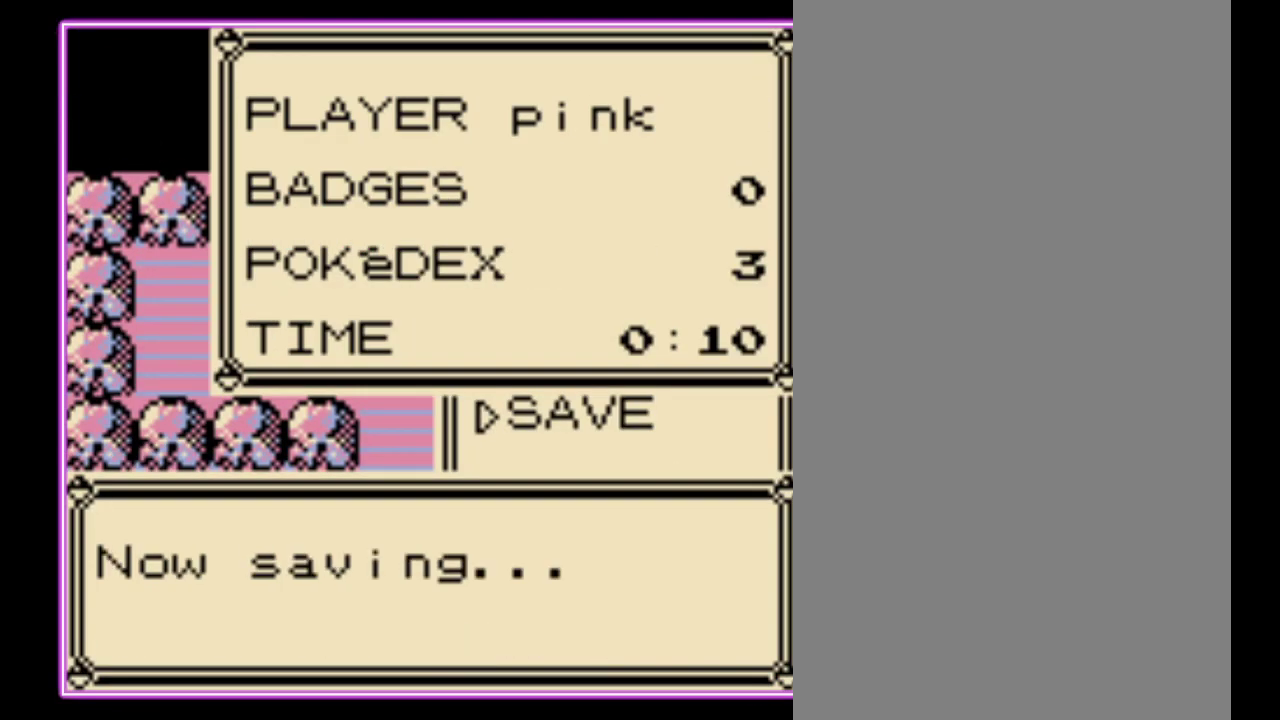
{"buttons": ["A"], "events": [[67, "A", "down"], [133, "A", "up"], [200, "A", "down"], [267, "A", "up"], [367, "A", "down"], [433, "A", "up"], [500, "A", "down"]]}
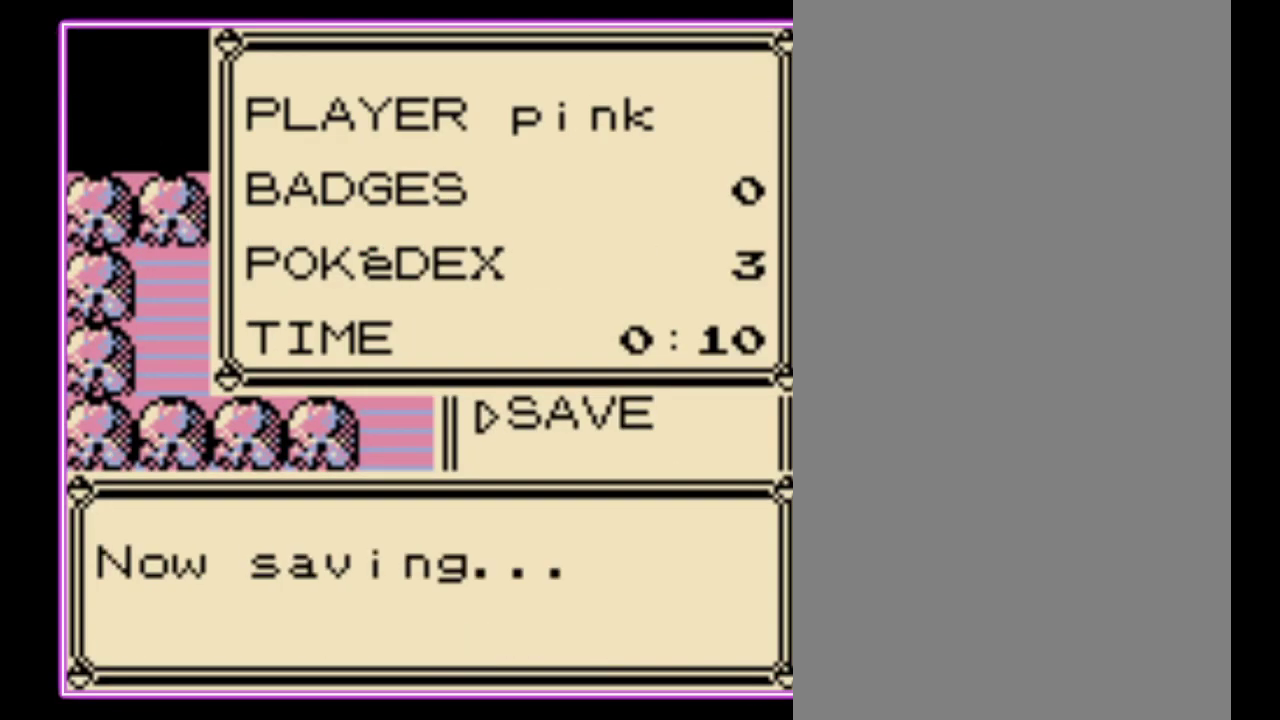
{"buttons": [], "events": [[67, "A", "up"]]}
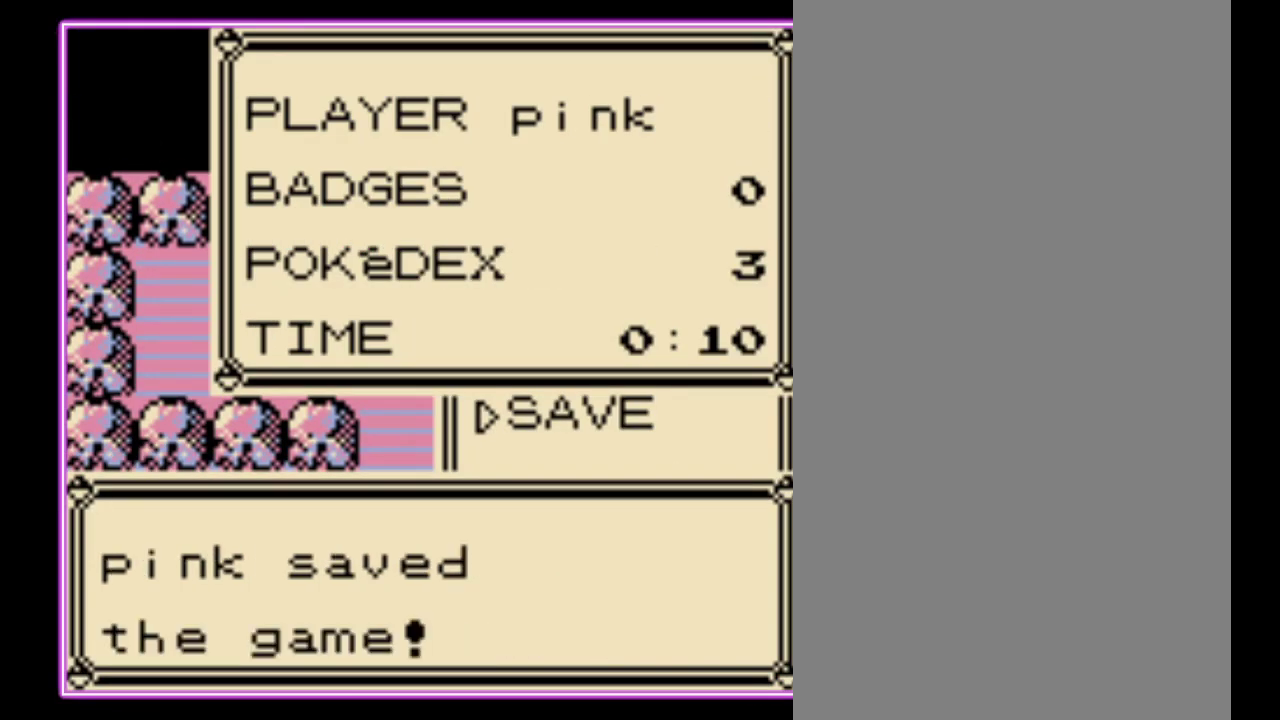
{"buttons": [], "events": []}
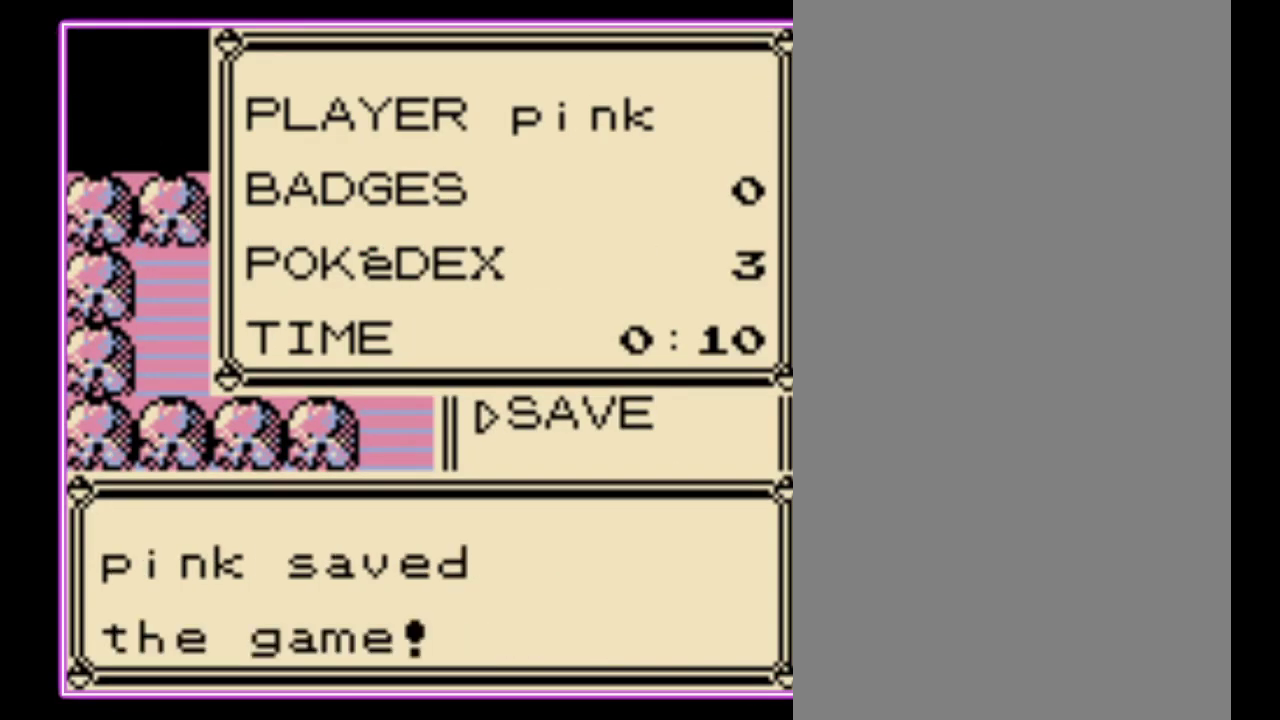
{"buttons": [], "events": []}
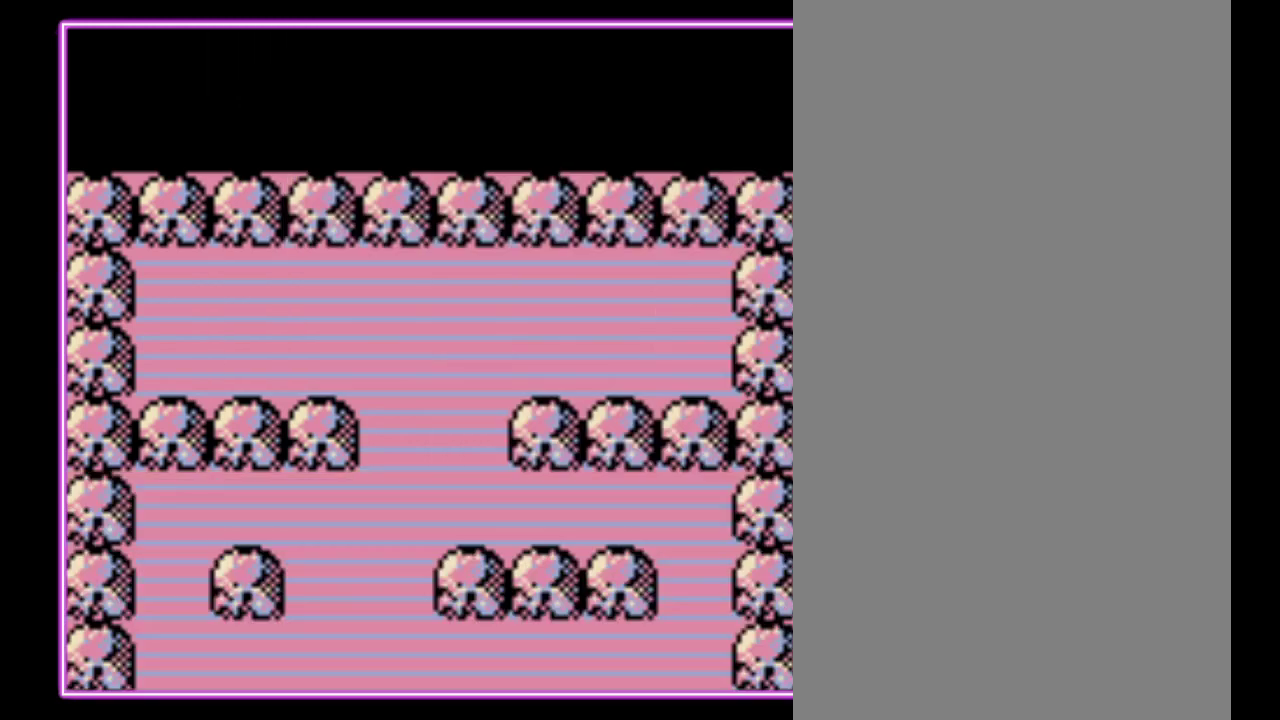
{"buttons": [], "events": [[67, "A", "down"], [167, "A", "up"], [267, "A", "down"], [333, "A", "up"], [400, "A", "down"], [500, "A", "up"]]}
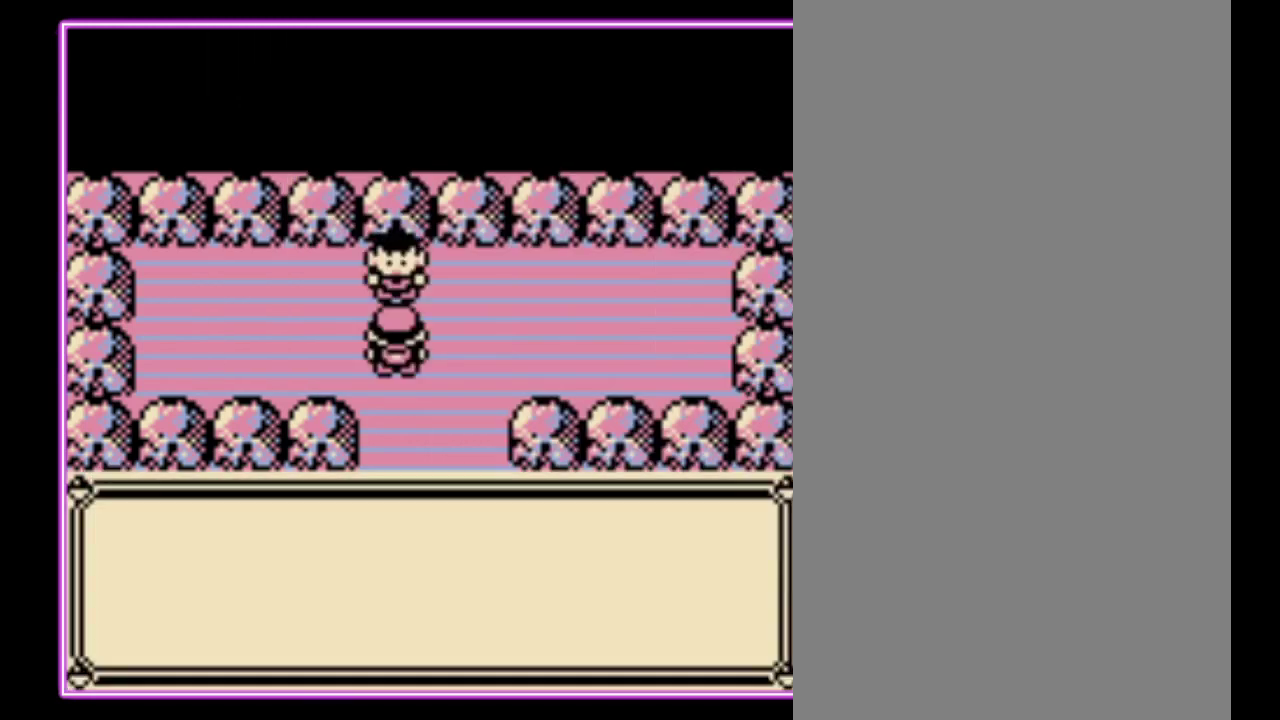
{"buttons": ["A", "B"], "events": [[233, "A", "down"], [300, "B", "down"], [367, "A", "up"], [433, "A", "down"], [433, "B", "up"], [500, "B", "down"]]}
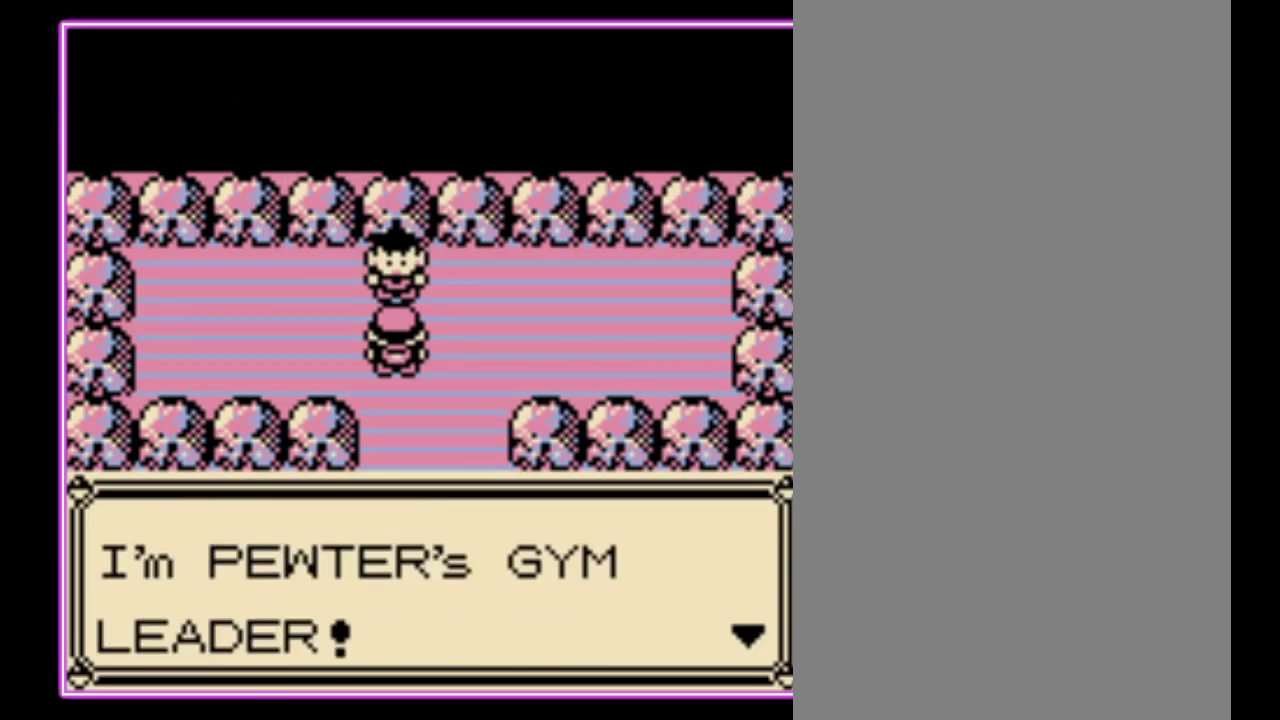
{"buttons": ["A", "B"], "events": [[67, "B", "up"], [133, "A", "up"], [133, "B", "down"], [233, "A", "down"], [233, "B", "up"], [300, "A", "up"], [300, "B", "down"], [367, "A", "down"]]}
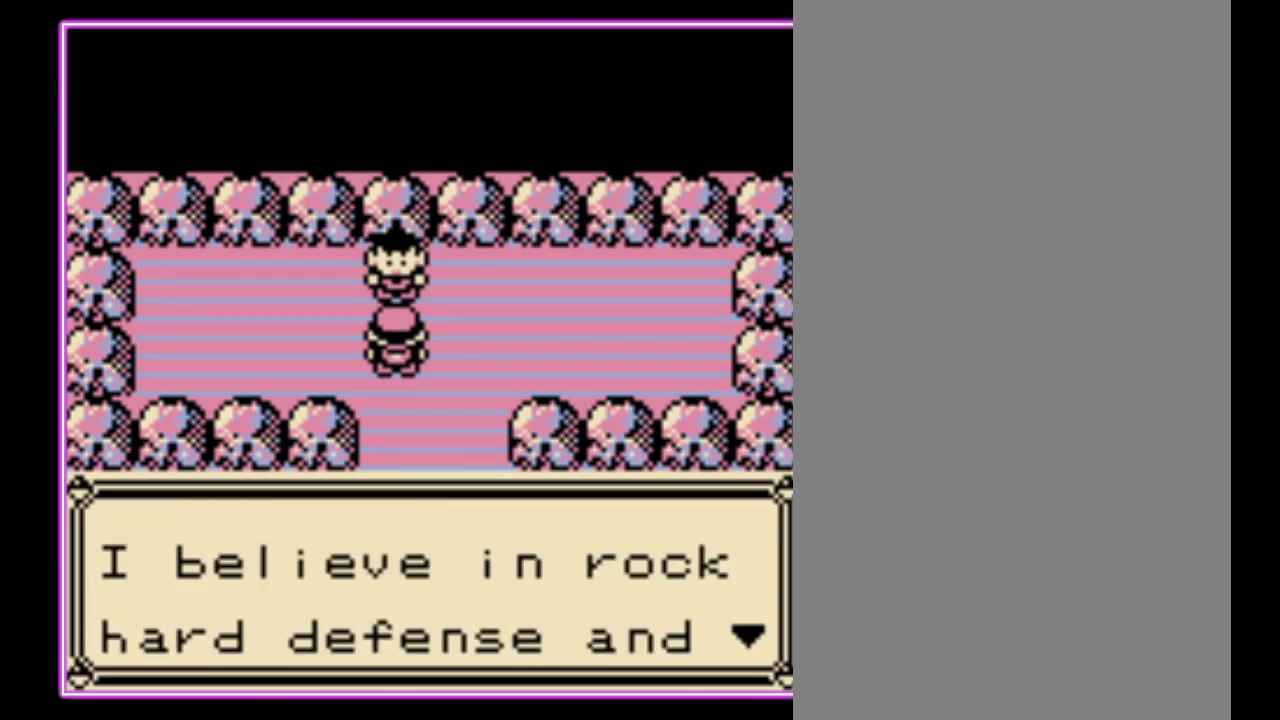
{"buttons": ["A"], "events": [[33, "B", "up"], [100, "A", "up"], [100, "B", "down"], [167, "A", "down"], [167, "B", "up"], [233, "A", "up"], [233, "B", "down"], [300, "A", "down"], [300, "B", "up"], [367, "A", "up"], [367, "B", "down"], [433, "A", "down"], [467, "B", "up"]]}
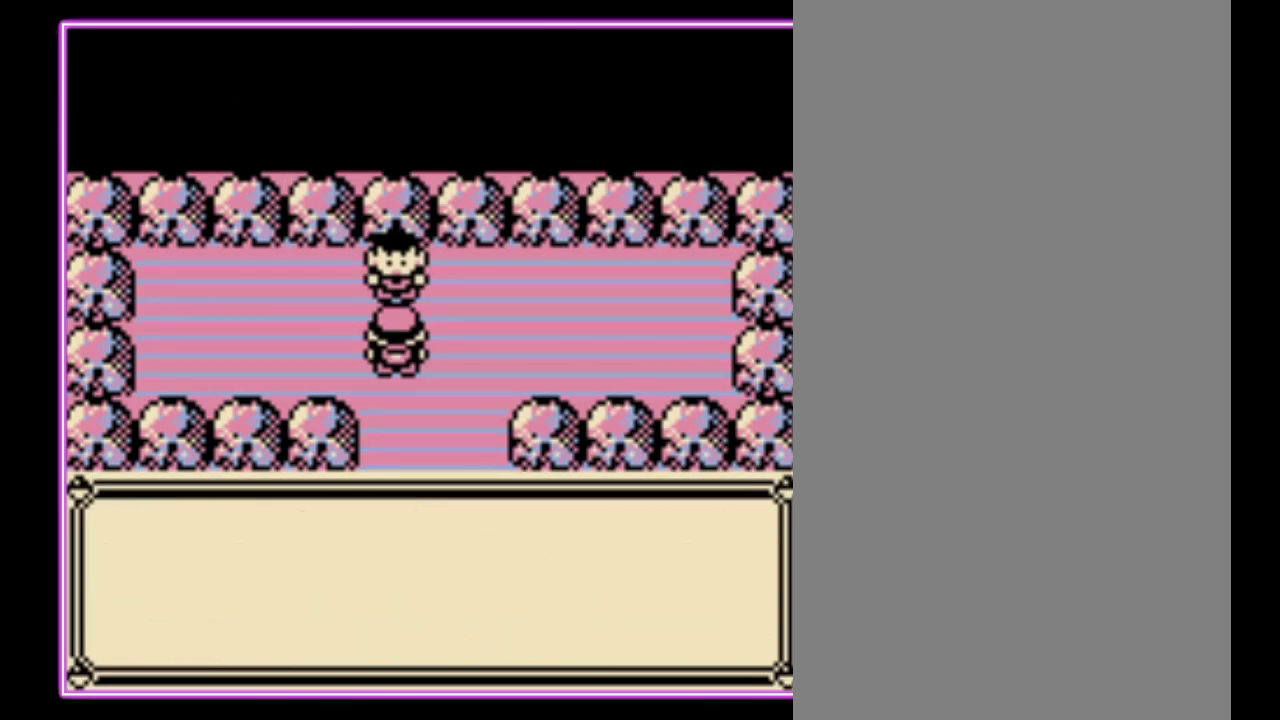
{"buttons": ["A"], "events": [[33, "B", "down"], [100, "B", "up"], [200, "A", "up"], [200, "B", "down"], [267, "A", "down"], [267, "B", "up"], [333, "B", "down"], [367, "A", "up"], [433, "A", "down"], [467, "B", "up"]]}
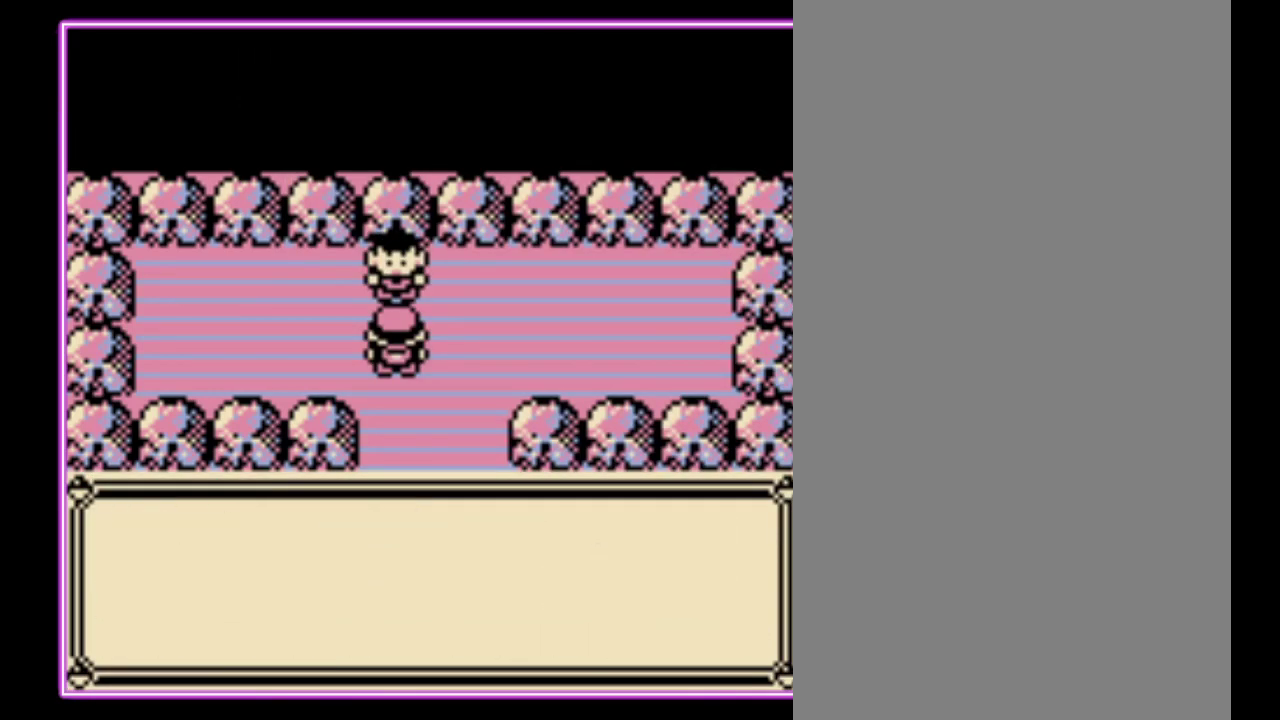
{"buttons": ["A", "B"], "events": [[33, "B", "down"], [100, "B", "up"], [167, "A", "up"], [167, "B", "down"], [267, "A", "down"], [300, "B", "up"], [367, "A", "up"], [367, "B", "down"], [433, "A", "down"]]}
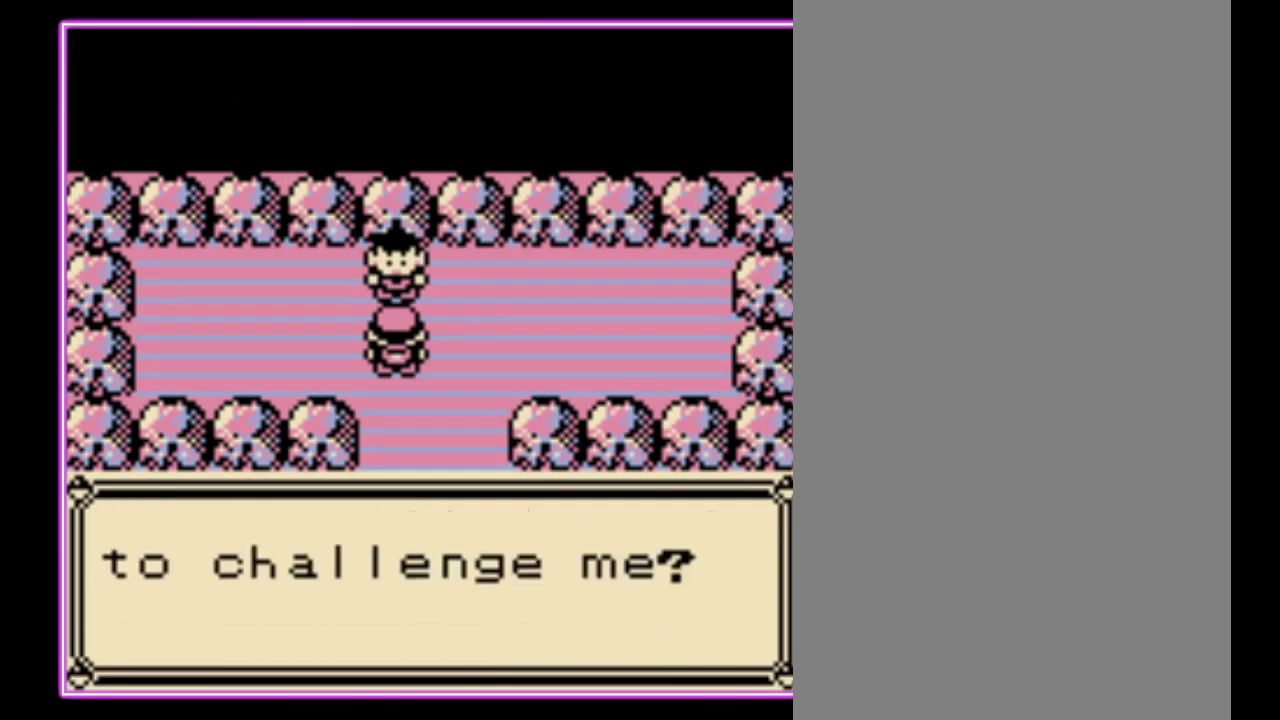
{"buttons": ["A", "B"], "events": [[33, "A", "up"], [100, "A", "down"], [100, "B", "up"], [200, "A", "up"], [200, "B", "down"], [267, "A", "down"], [300, "B", "up"], [367, "B", "down"], [433, "B", "up"], [500, "B", "down"]]}
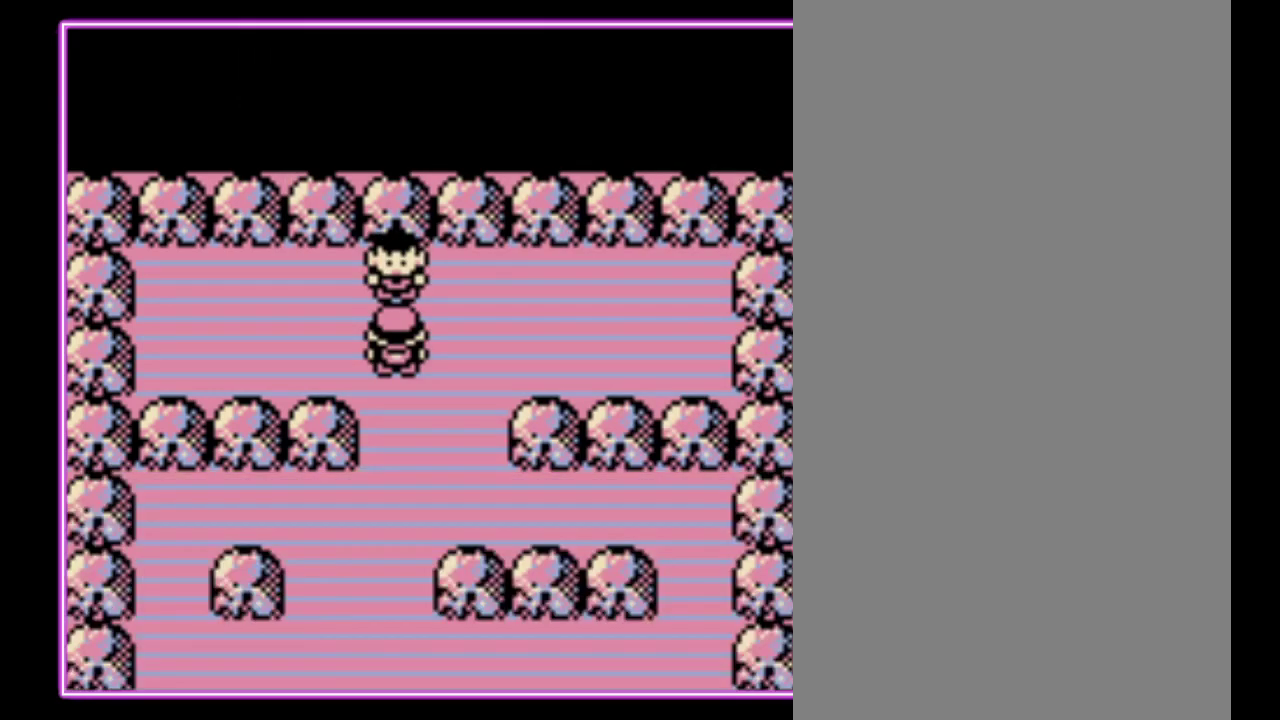
{"buttons": [], "events": [[33, "A", "up"], [100, "A", "down"], [100, "B", "up"], [167, "B", "down"], [200, "A", "up"], [233, "B", "up"]]}
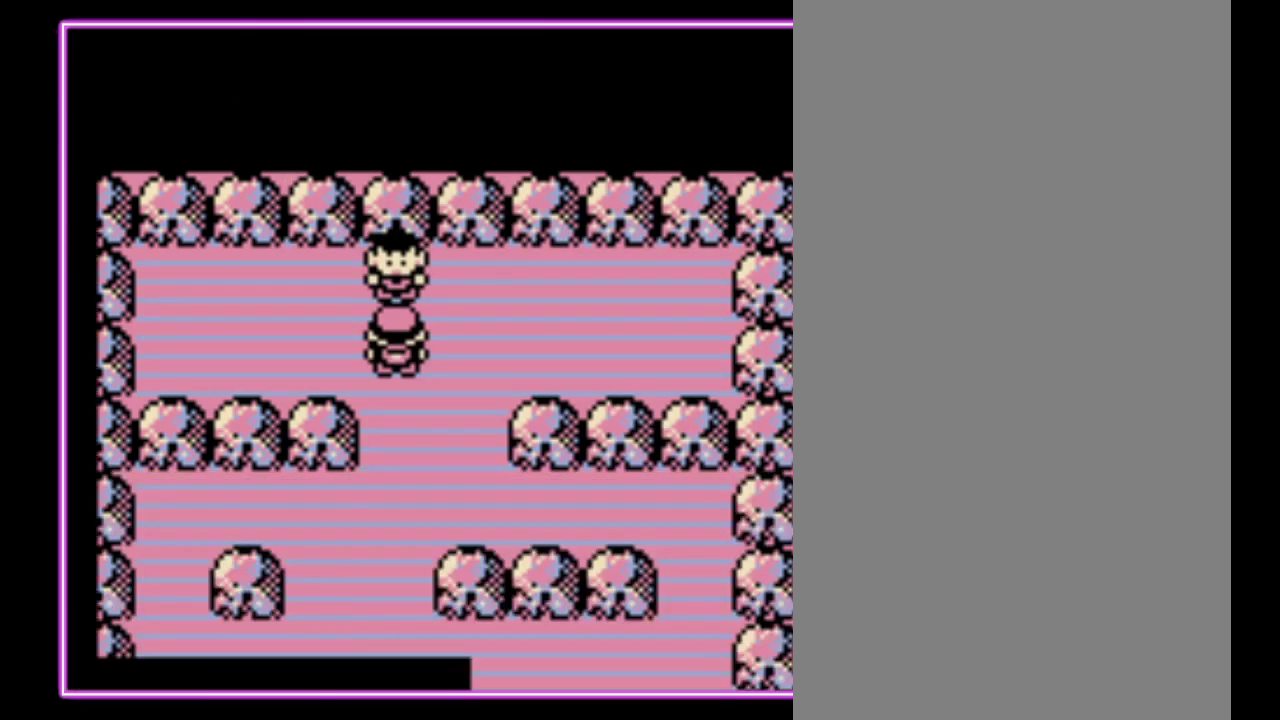
{"buttons": [], "events": [[100, "A", "down"], [167, "A", "up"], [233, "A", "down"], [333, "A", "up"], [400, "A", "down"], [467, "A", "up"]]}
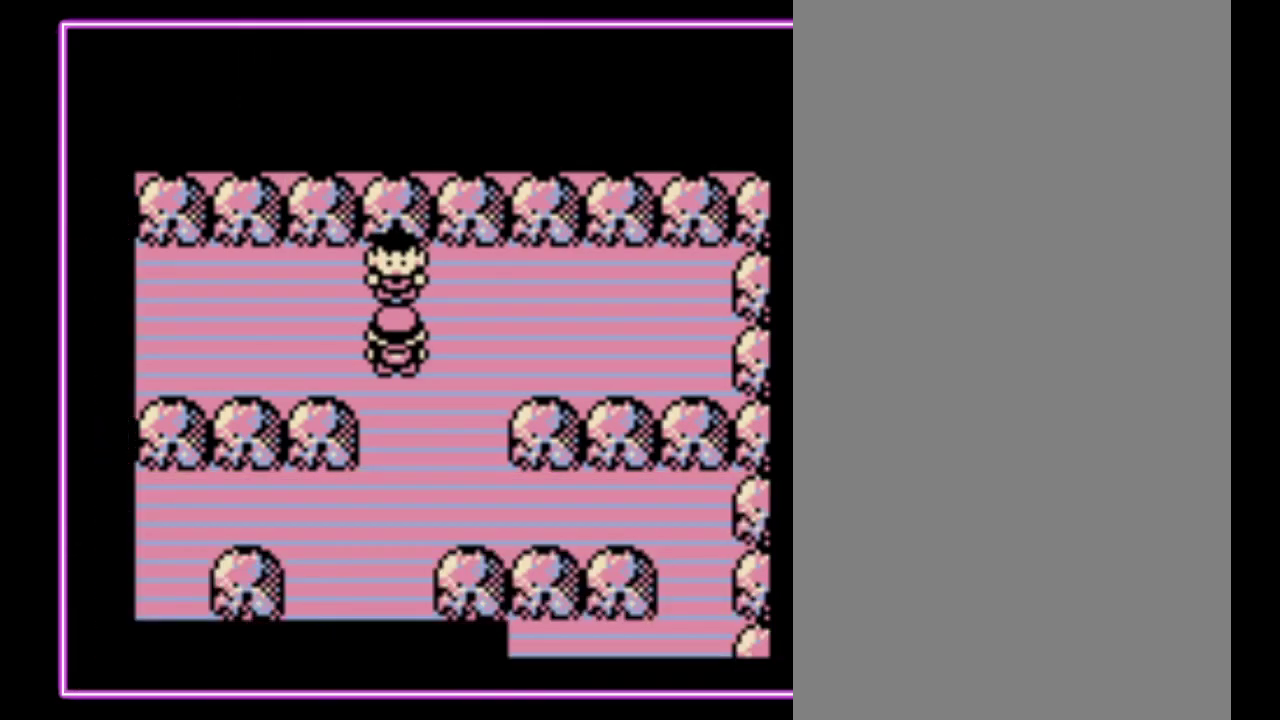
{"buttons": [], "events": [[33, "A", "down"], [133, "A", "up"], [200, "A", "down"], [267, "A", "up"], [333, "A", "down"], [400, "A", "up"]]}
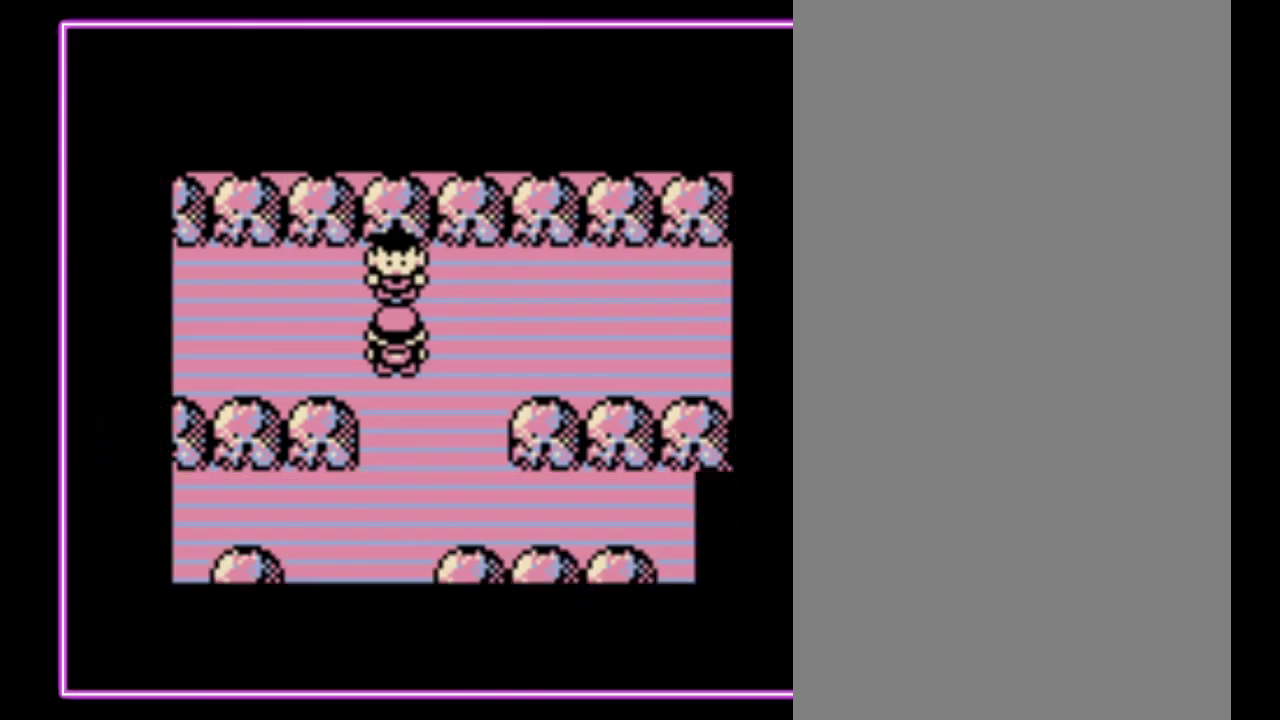
{"buttons": [], "events": []}
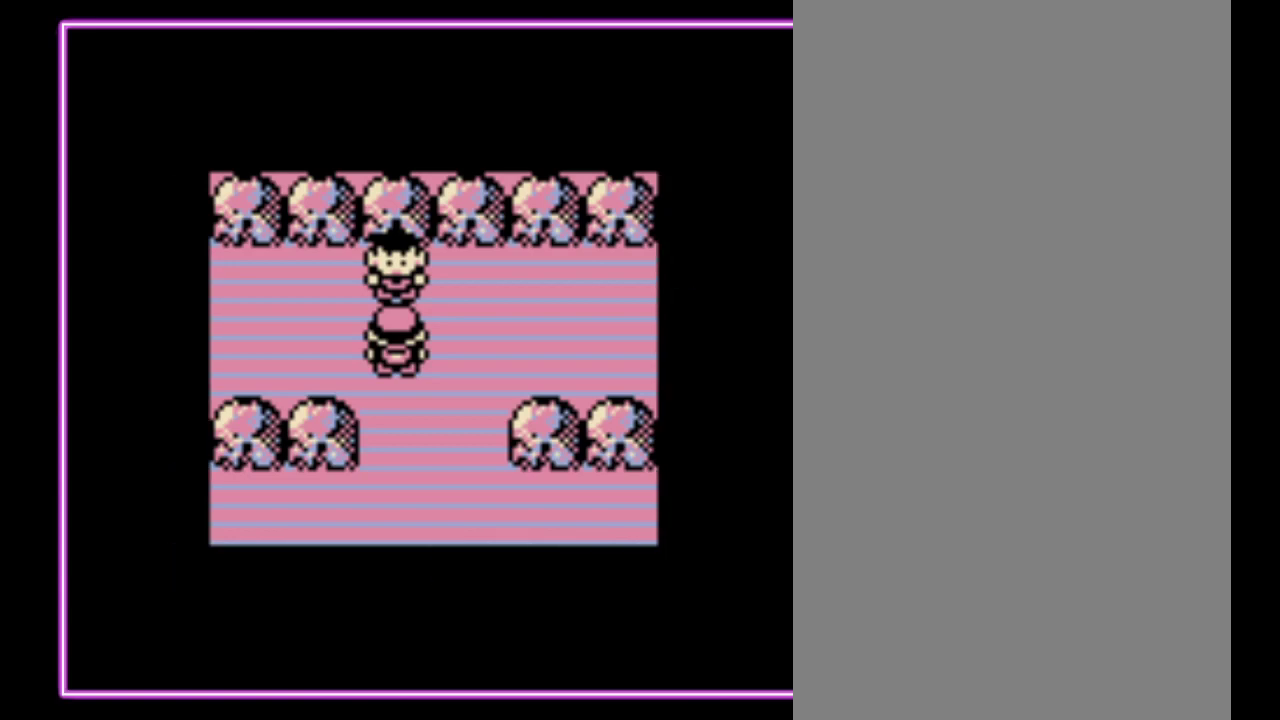
{"buttons": [], "events": []}
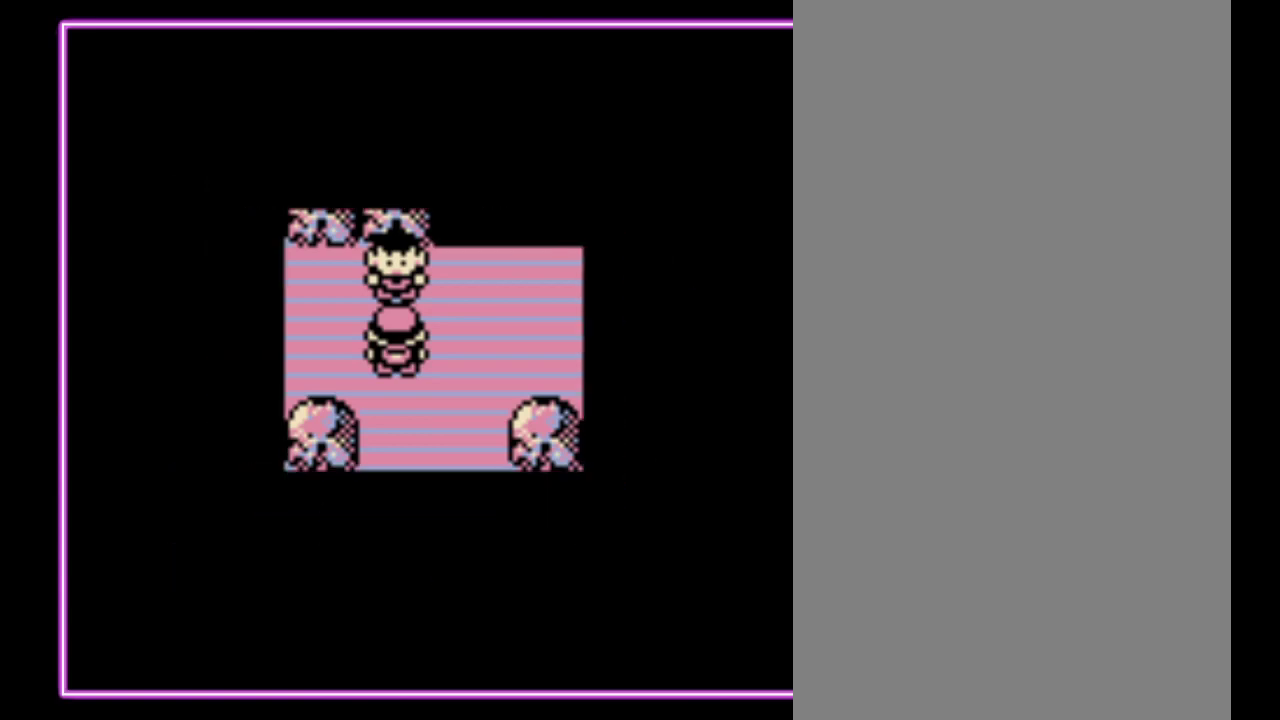
{"buttons": [], "events": []}
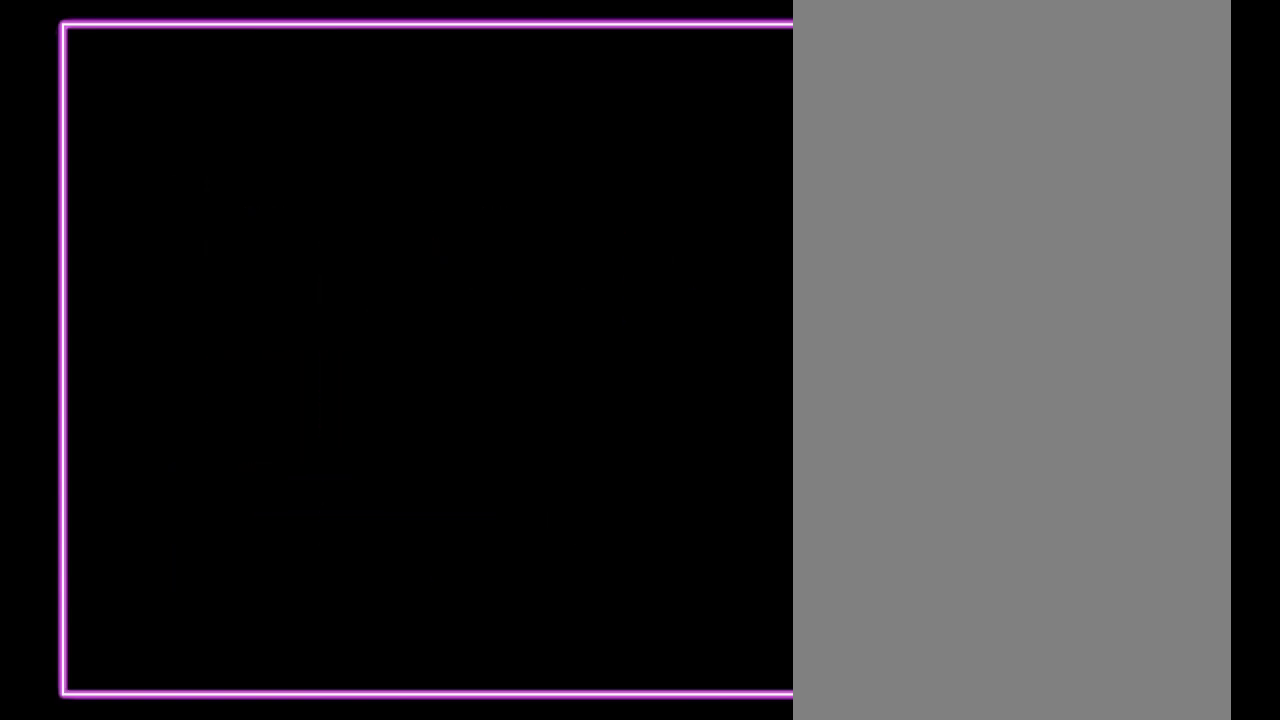
{"buttons": [], "events": []}
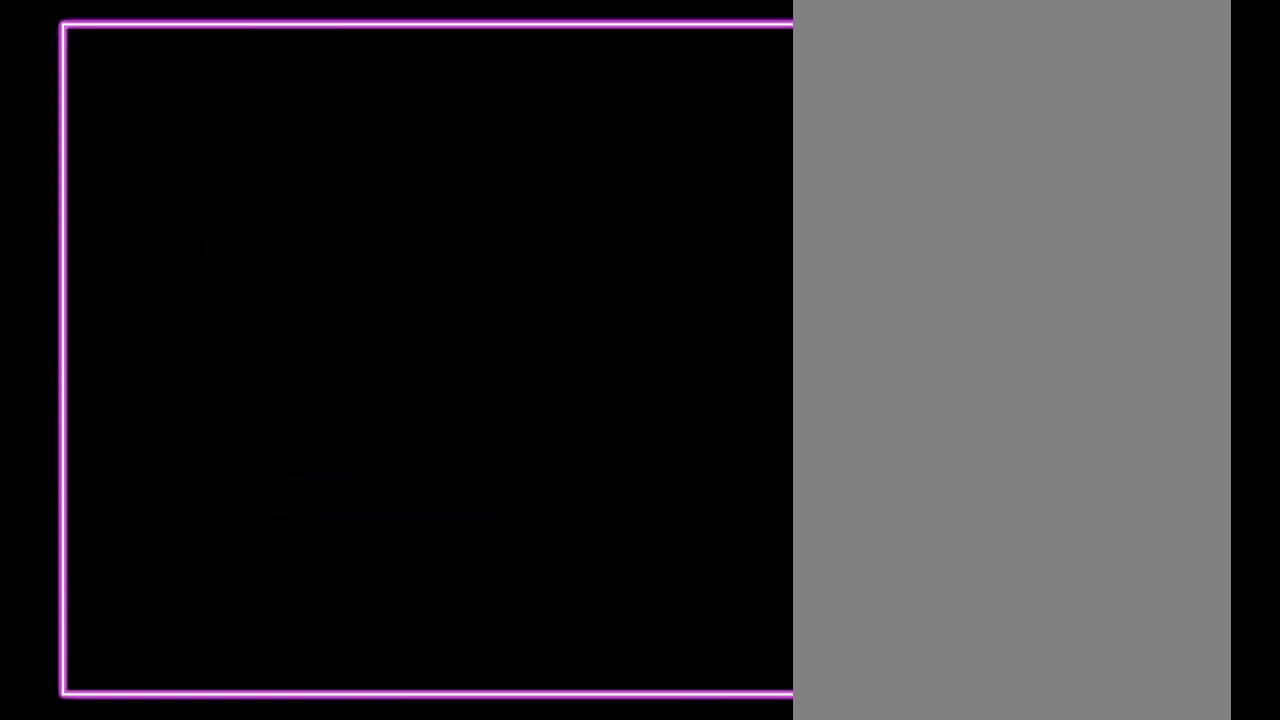
{"buttons": ["A"], "events": [[500, "A", "down"]]}